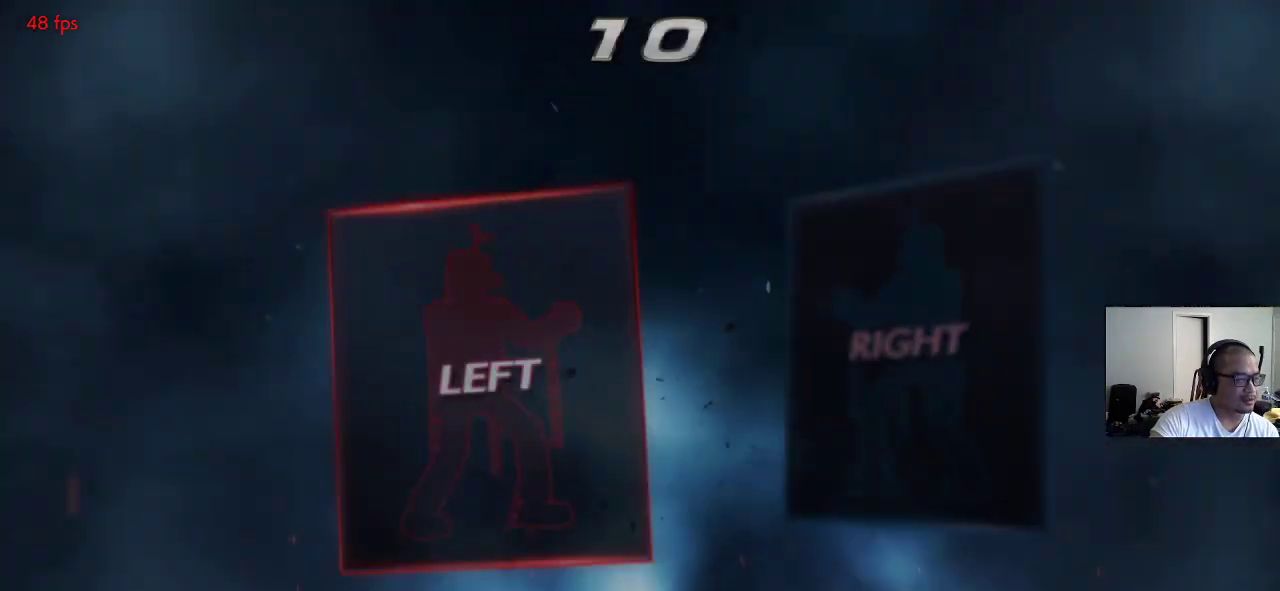
Gameplay with a controller (arcade stick); each line is a JSON object with the inputs held at the frame after it. "events" lists button and stick changes between this image and that frame as [ms after this image, input, new state], when the widget could be followed in between. Not read: L3 R3 keyboard_mouse.
{"buttons": [], "left_stick": "right", "events": [[433, "left_stick", "right"]]}
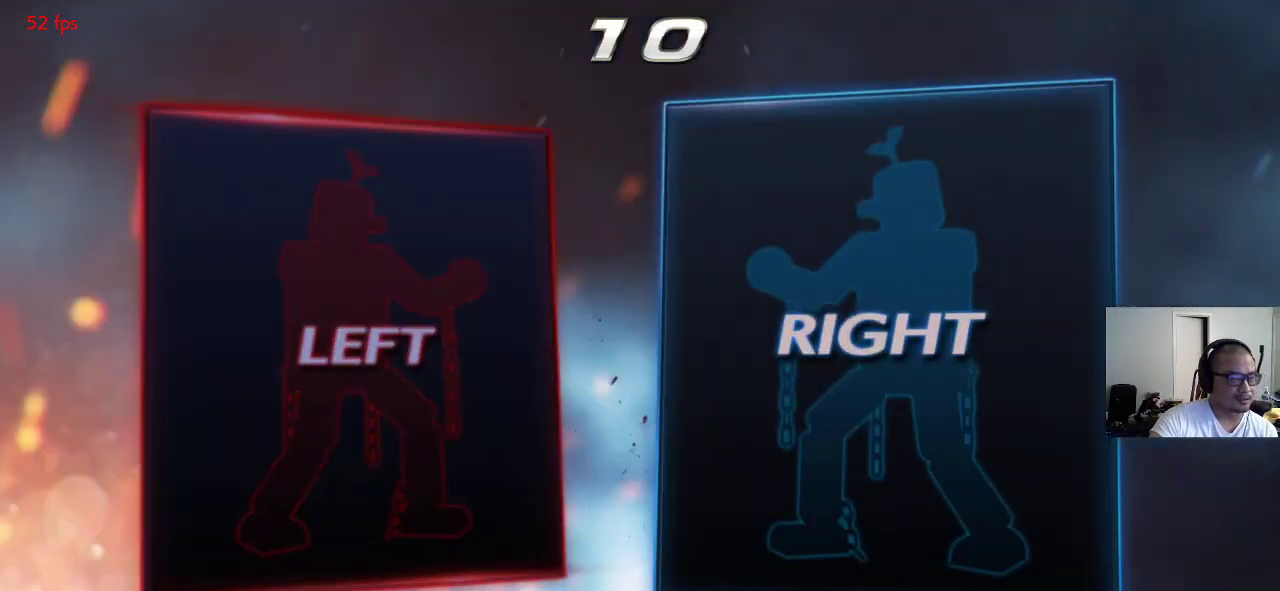
{"buttons": [], "left_stick": "center", "events": [[17, "left_stick", "center"], [400, "CROSS", "down"], [483, "CROSS", "up"]]}
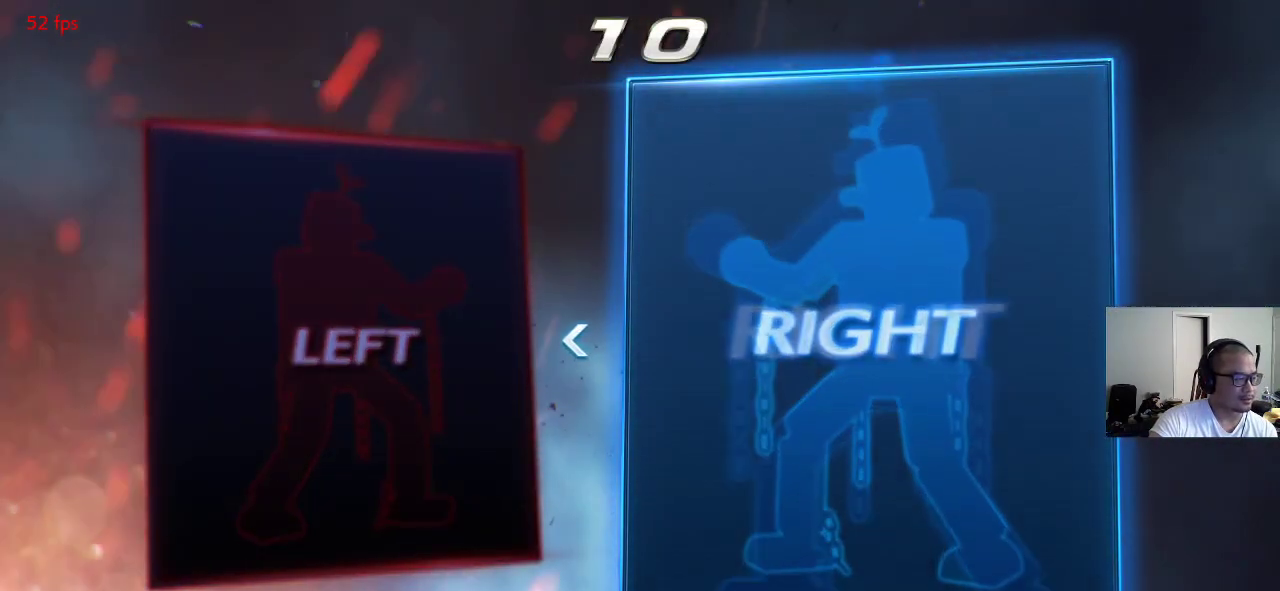
{"buttons": [], "left_stick": "center", "events": []}
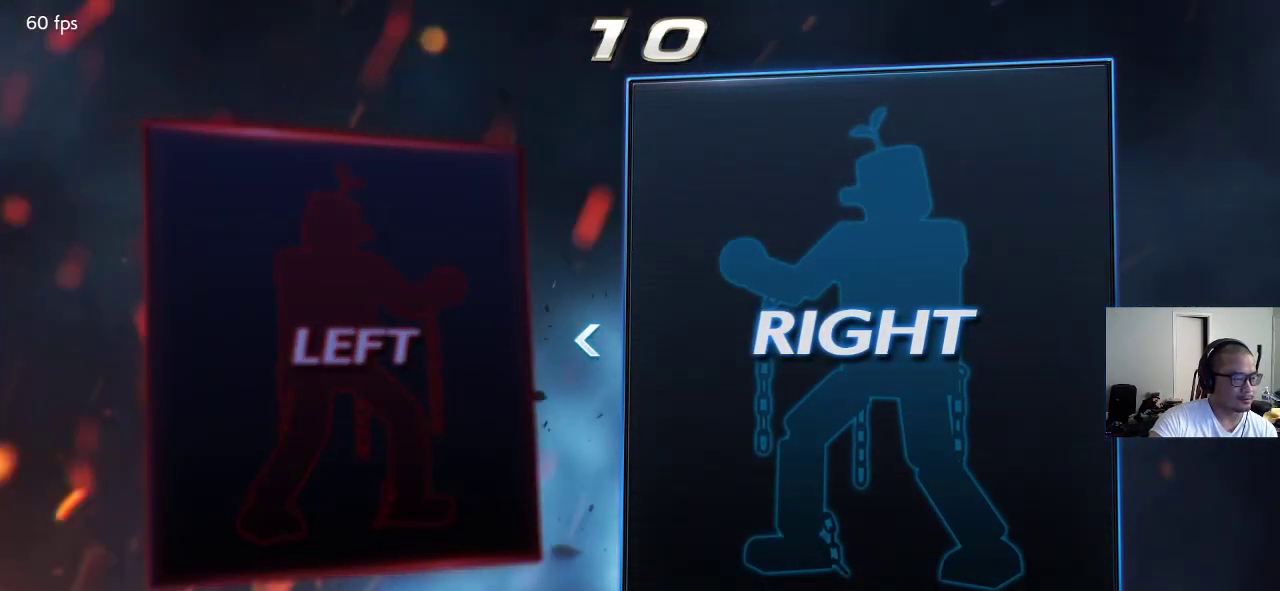
{"buttons": [], "left_stick": "center", "events": []}
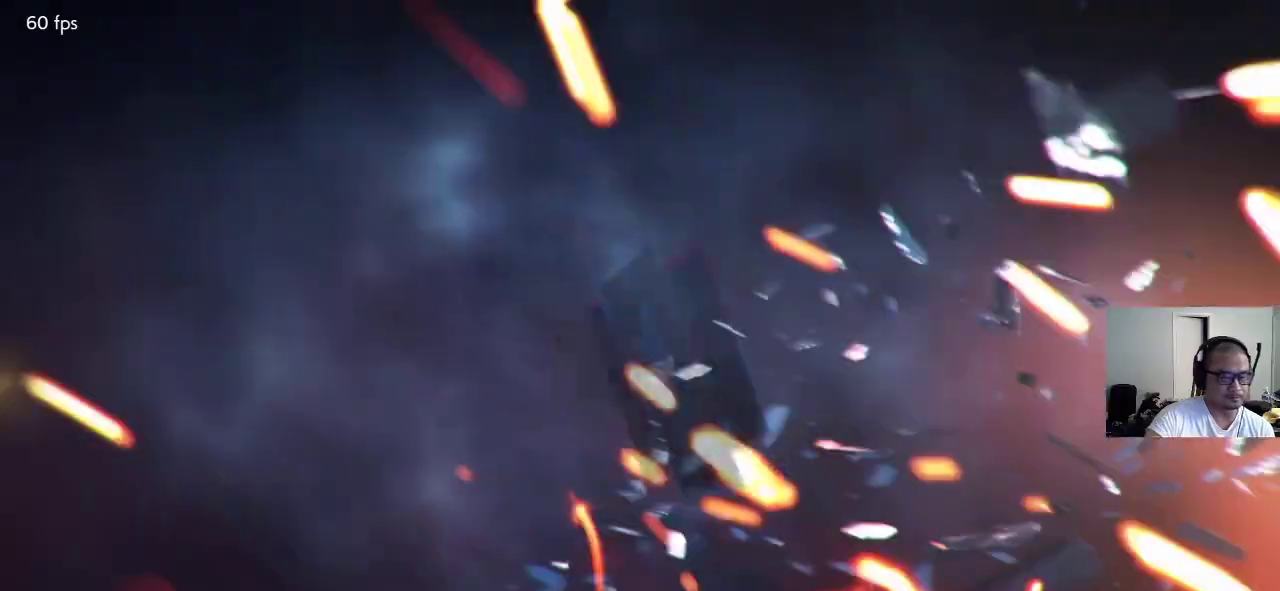
{"buttons": [], "left_stick": "center", "events": []}
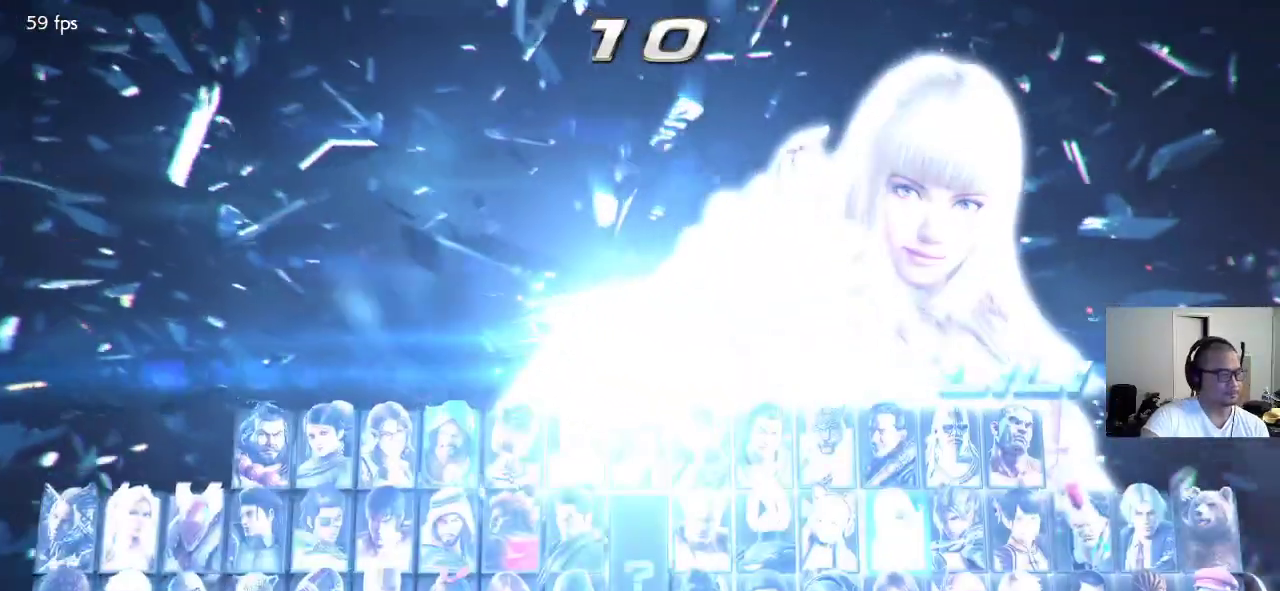
{"buttons": [], "left_stick": "center", "events": []}
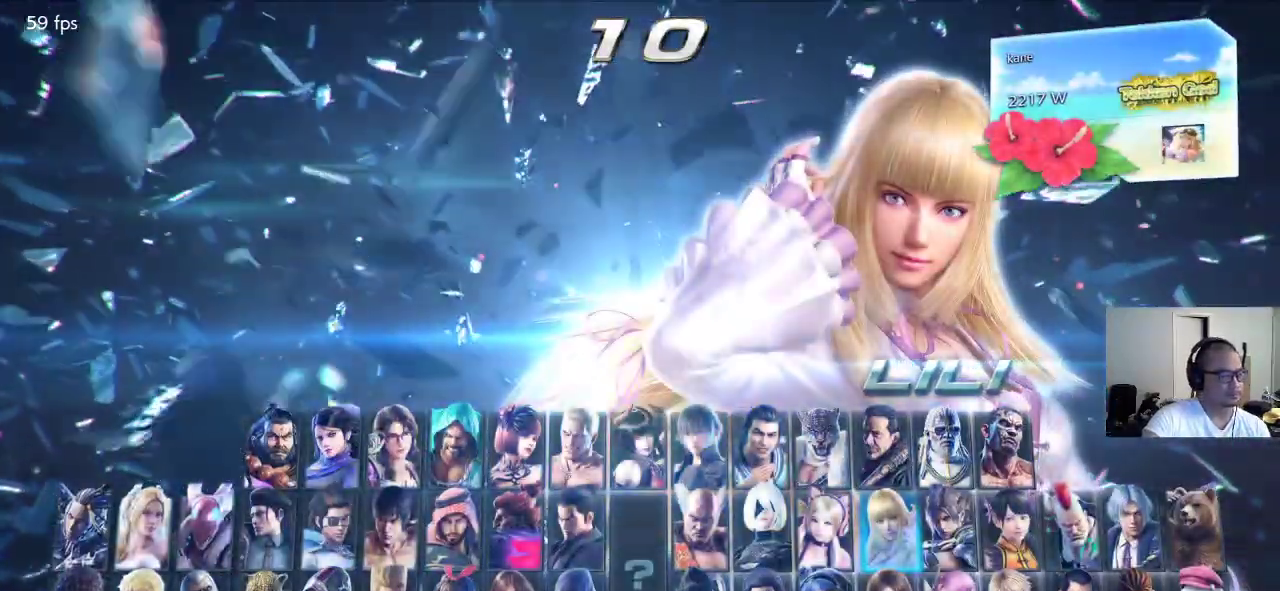
{"buttons": [], "left_stick": "center", "events": []}
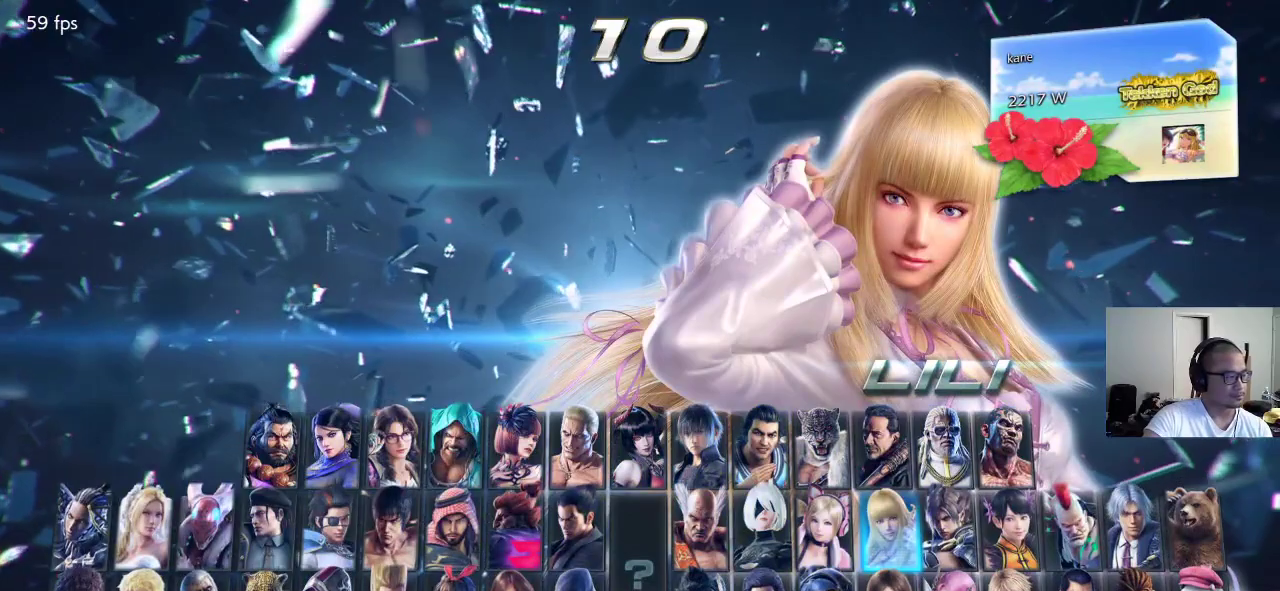
{"buttons": [], "left_stick": "center", "events": []}
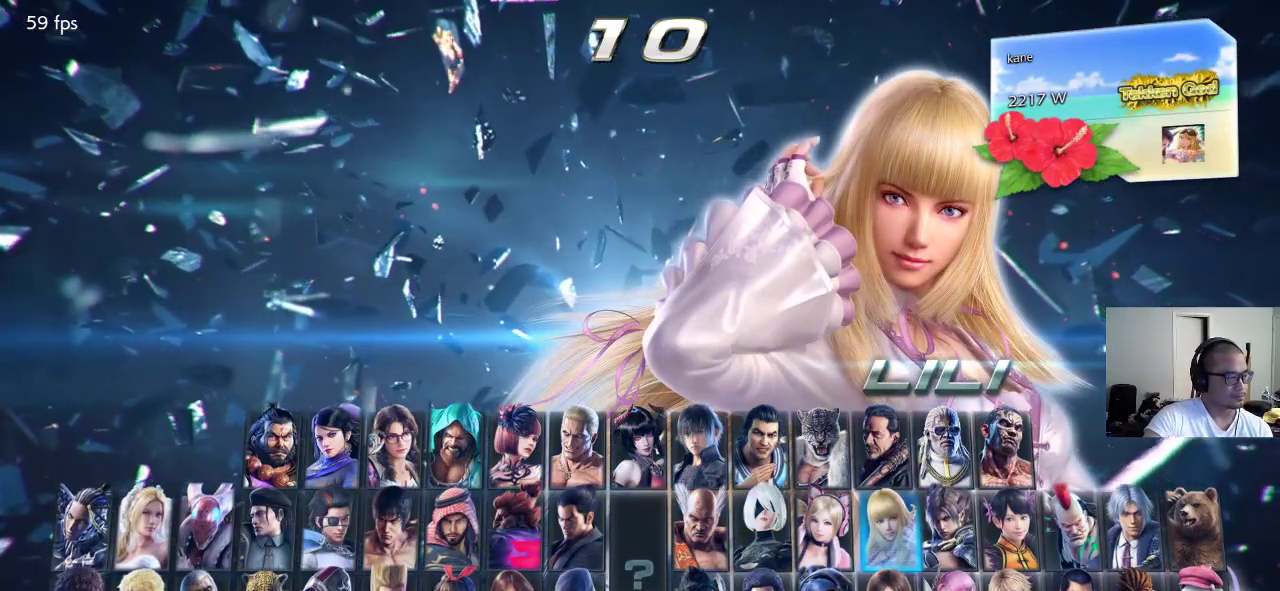
{"buttons": [], "left_stick": "center", "events": []}
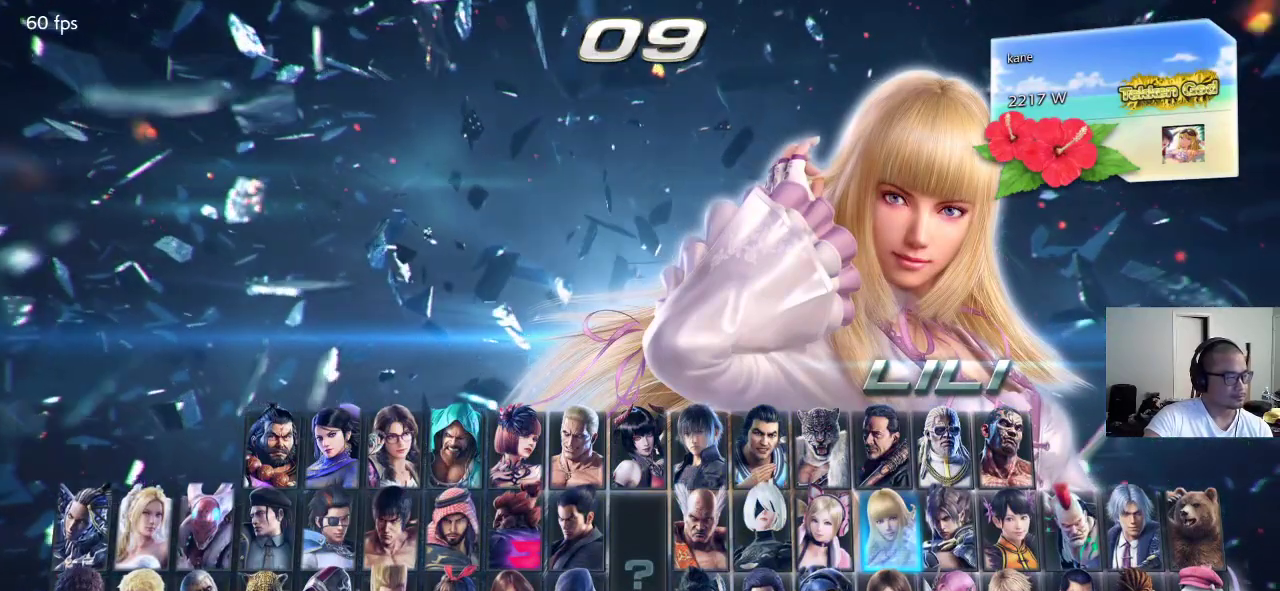
{"buttons": [], "left_stick": "center", "events": []}
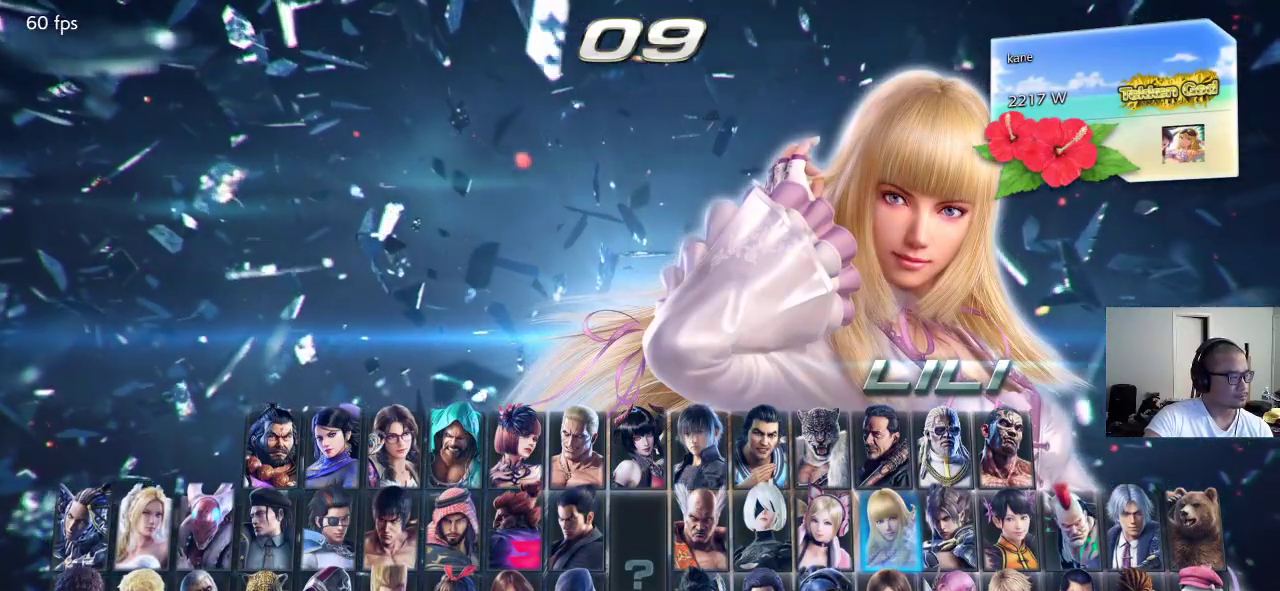
{"buttons": [], "left_stick": "center", "events": []}
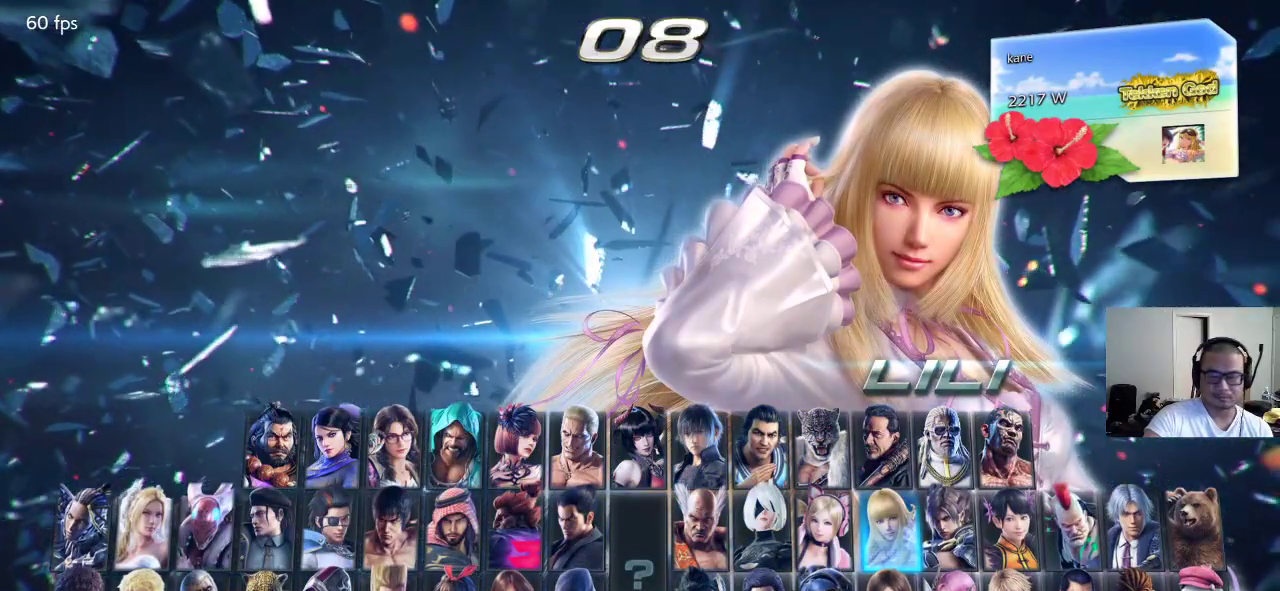
{"buttons": [], "left_stick": "left", "events": [[133, "left_stick", "right"], [217, "left_stick", "center"], [500, "left_stick", "left"]]}
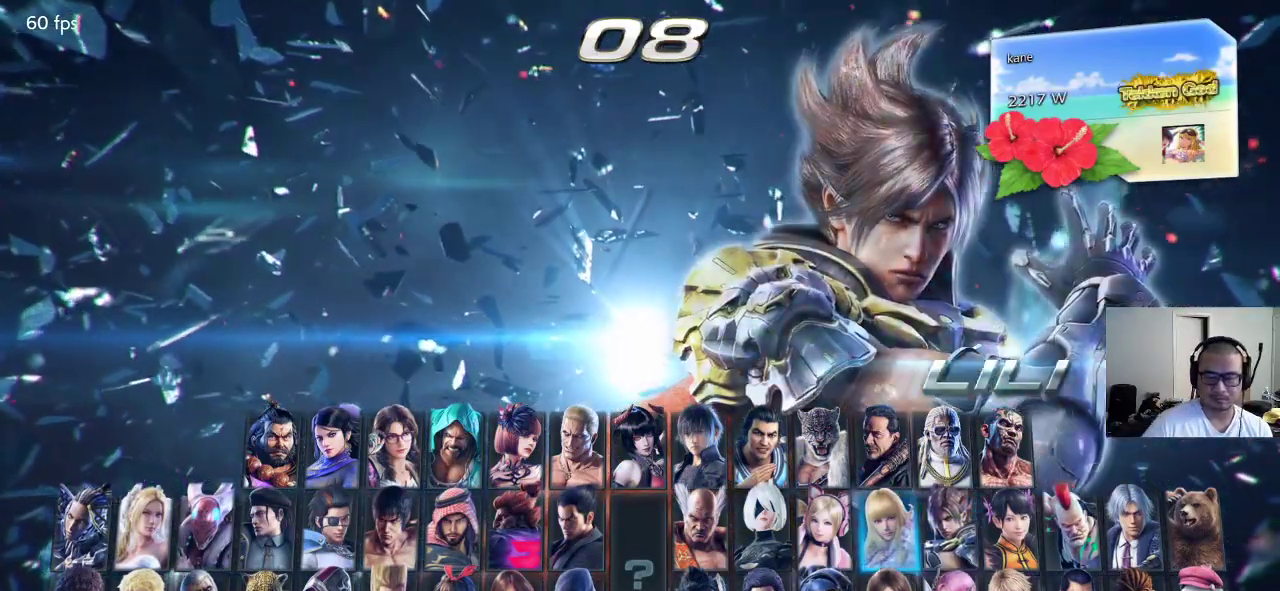
{"buttons": [], "left_stick": "left", "events": []}
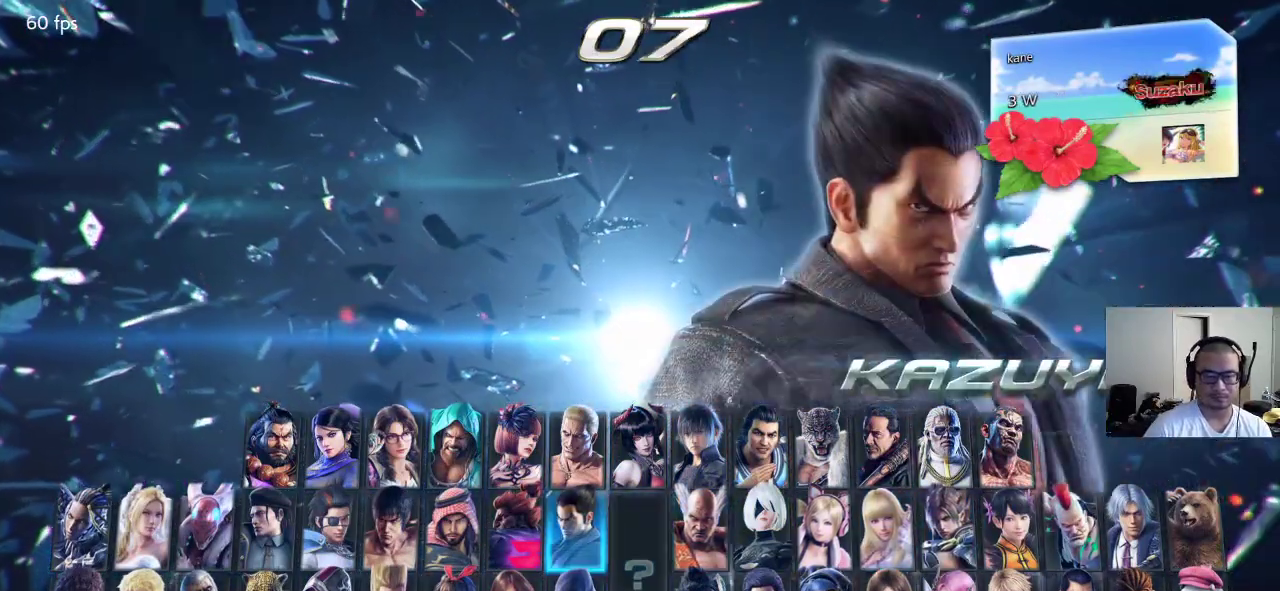
{"buttons": [], "left_stick": "center", "events": [[367, "left_stick", "center"]]}
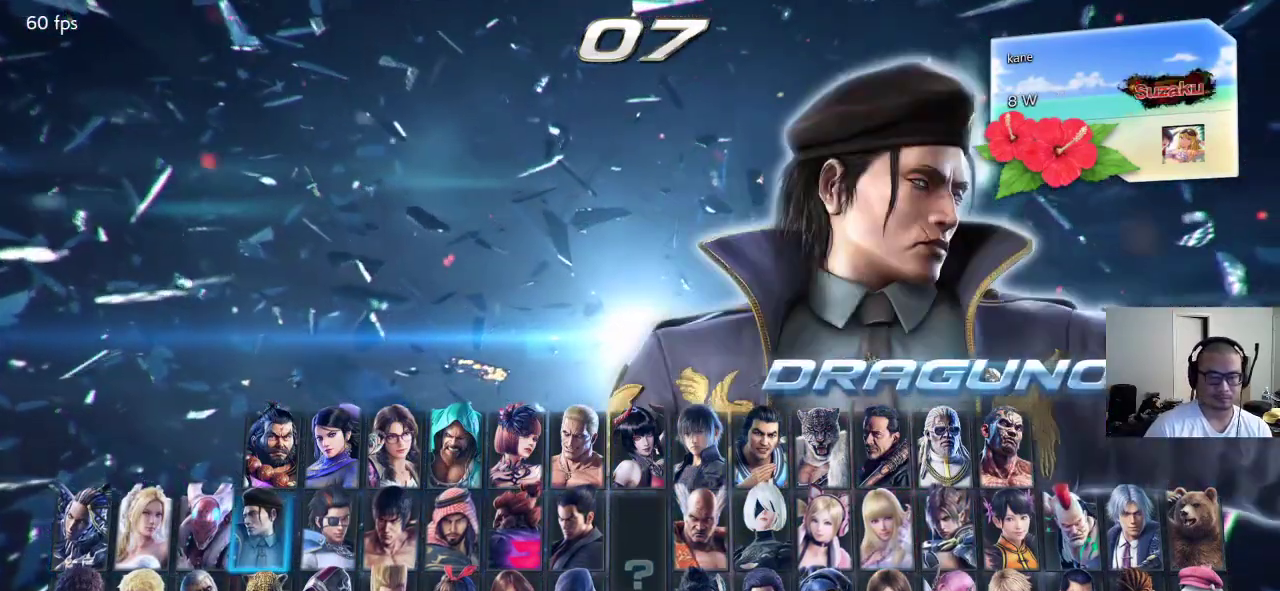
{"buttons": [], "left_stick": "center", "events": [[150, "left_stick", "down"], [267, "left_stick", "center"]]}
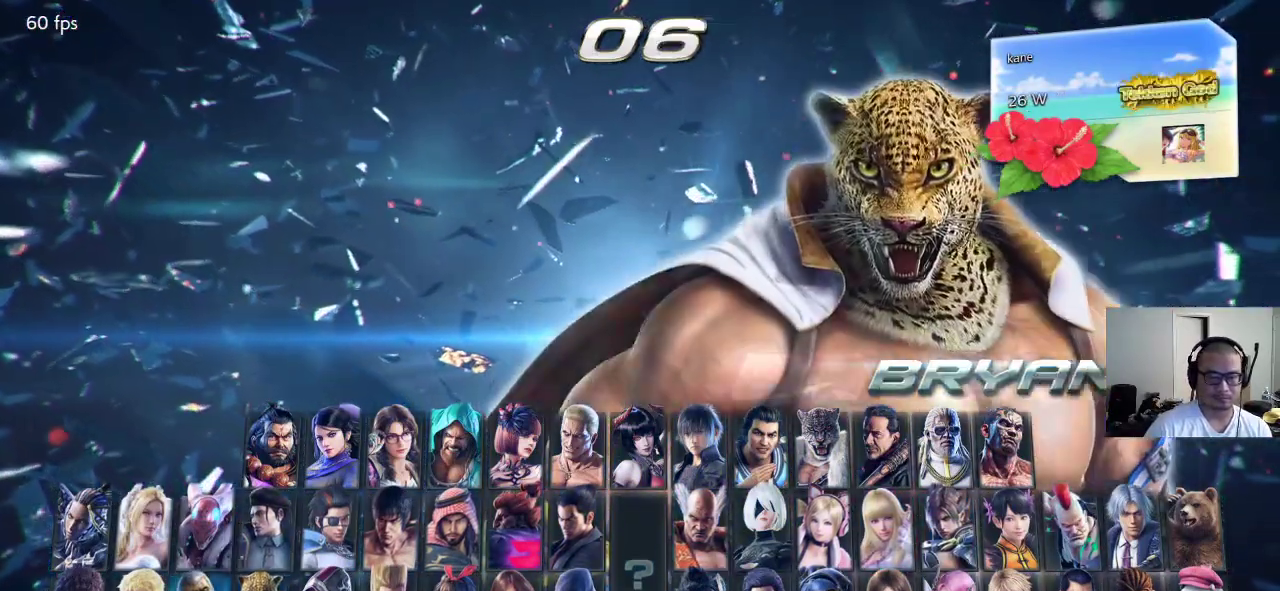
{"buttons": [], "left_stick": "center", "events": [[17, "left_stick", "left"], [117, "left_stick", "center"], [267, "SQUARE", "down"], [350, "SQUARE", "up"]]}
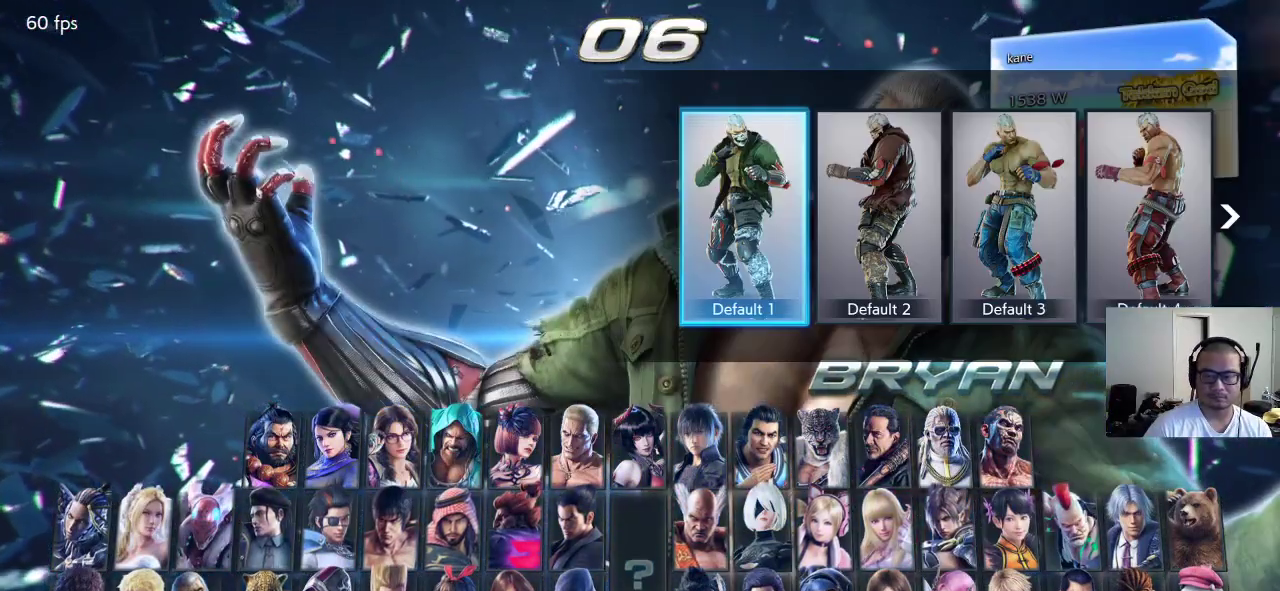
{"buttons": [], "left_stick": "center", "events": [[167, "left_stick", "left"], [250, "left_stick", "center"], [317, "left_stick", "left"], [400, "left_stick", "center"]]}